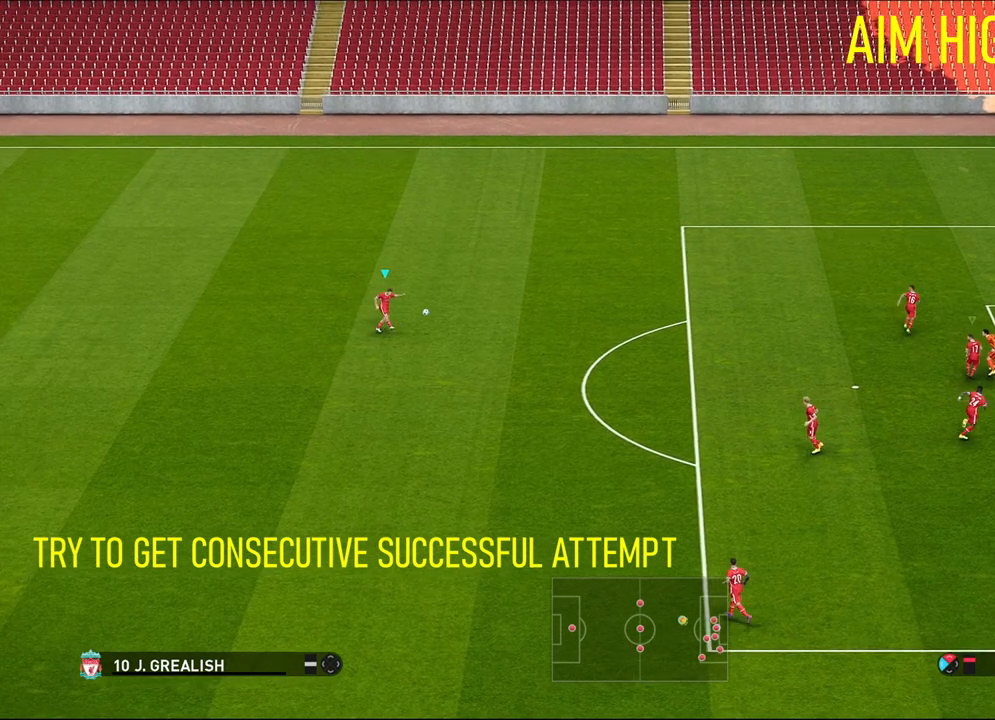
Gameplay with a controller (PlayStation layout); each line is a JSON object with the inputs held at the frame after it. "events" lists button and stick changes between this image and that frame as [ms after this image, input, new state], when the widget could be followed in between. Not read: START right_stick.
{"buttons": ["SQUARE"], "left_stick": "right", "events": []}
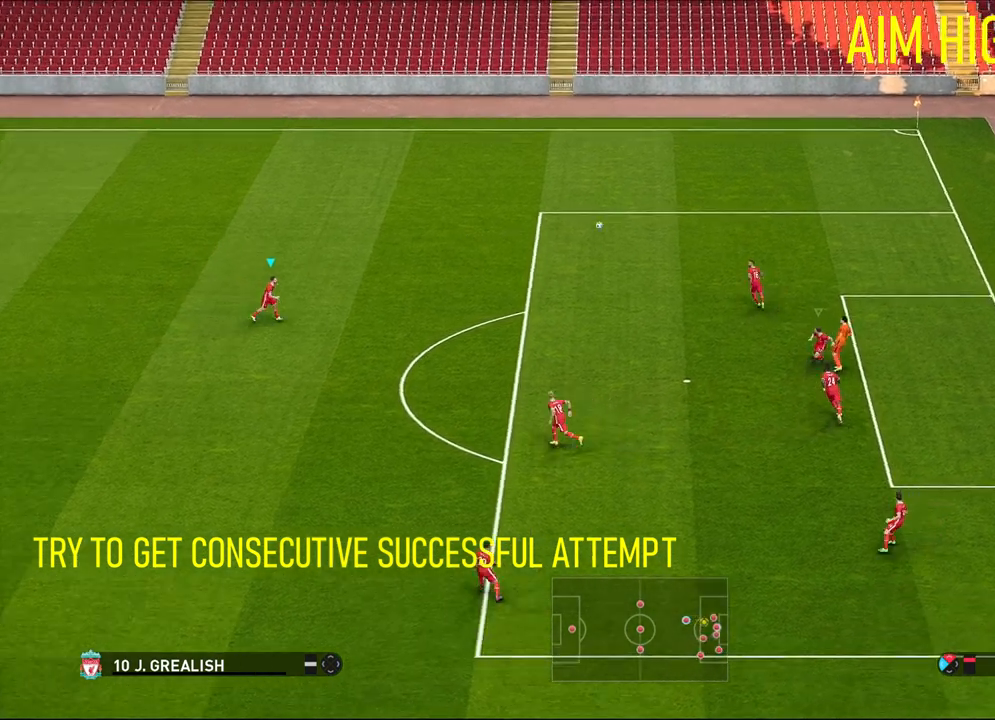
{"buttons": ["SQUARE"], "left_stick": "right", "events": []}
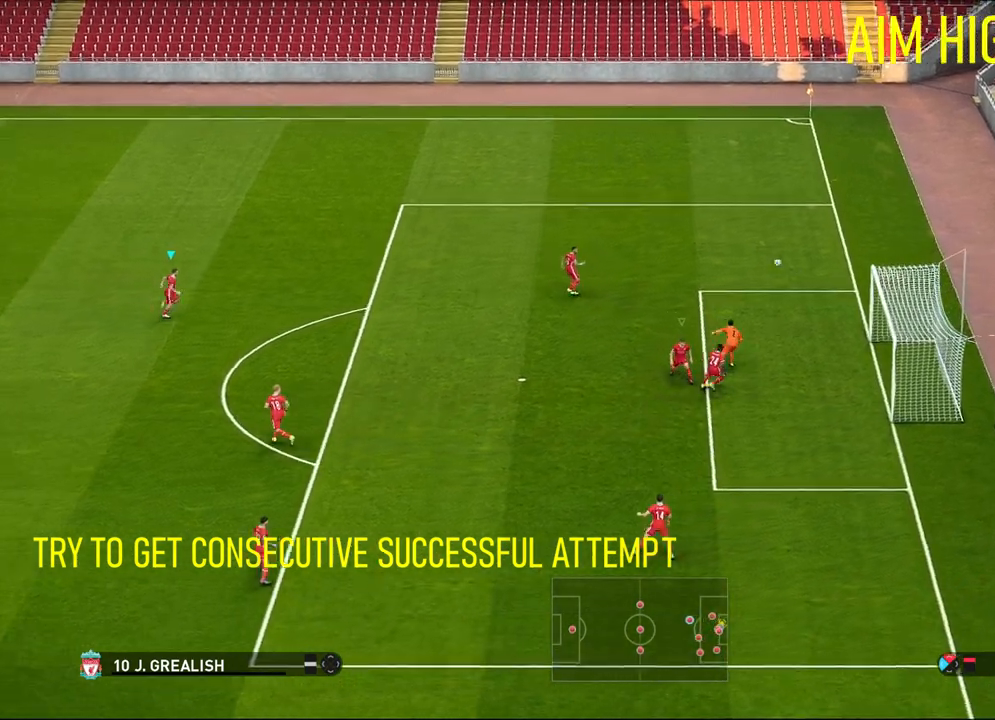
{"buttons": ["SQUARE"], "left_stick": "right", "events": []}
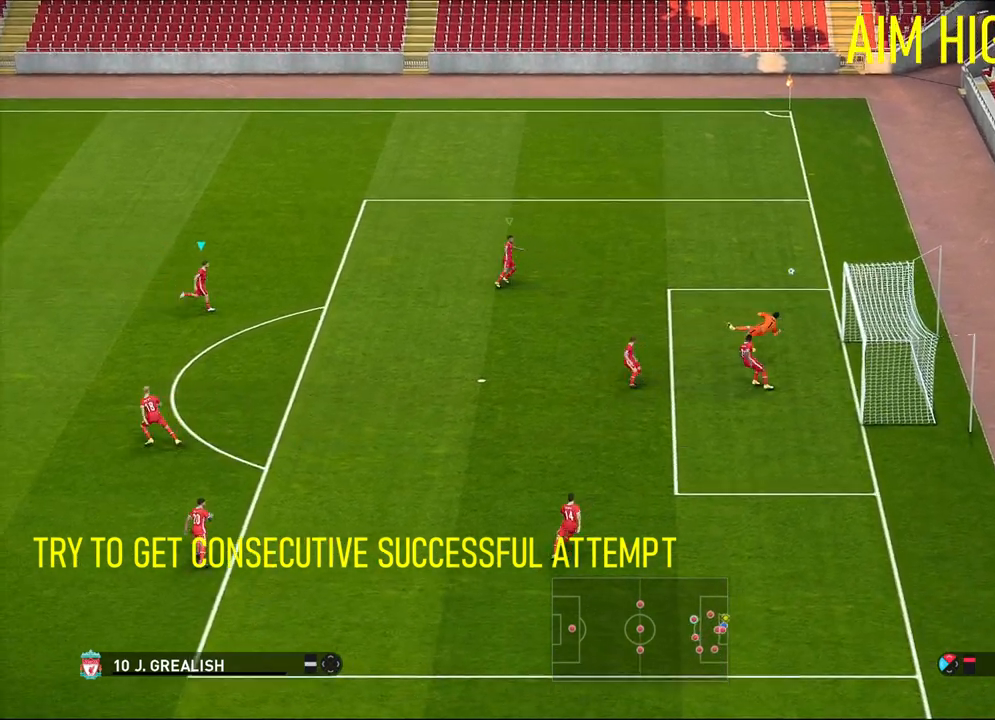
{"buttons": [], "left_stick": "center", "events": [[167, "SQUARE", "up"], [283, "left_stick", "center"]]}
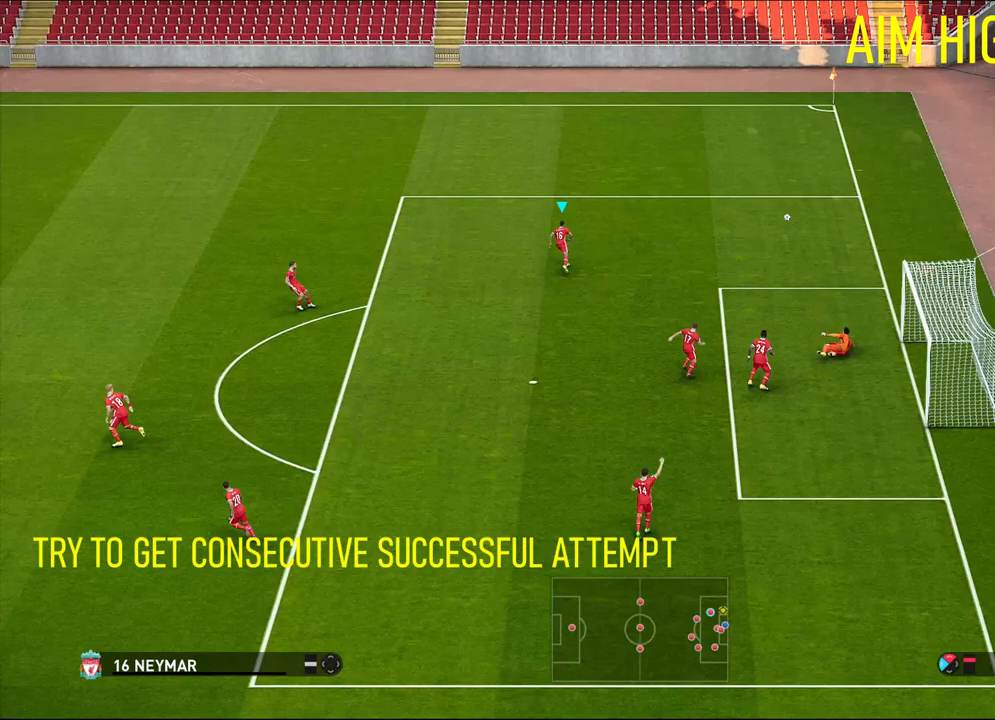
{"buttons": [], "left_stick": "center", "events": []}
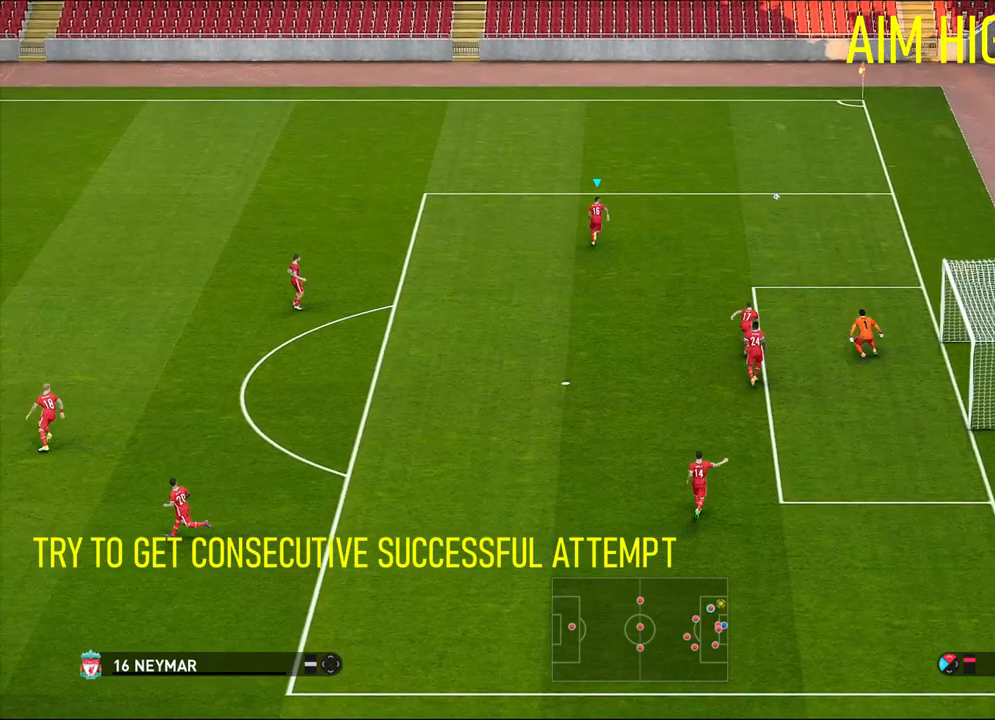
{"buttons": [], "left_stick": "center", "events": []}
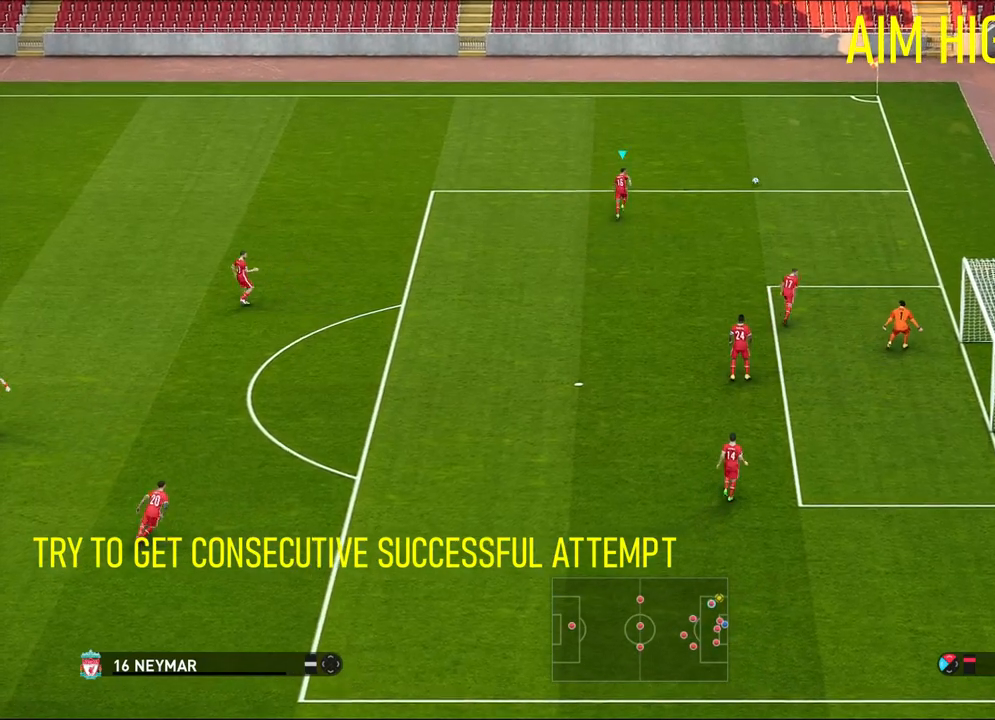
{"buttons": [], "left_stick": "center", "events": []}
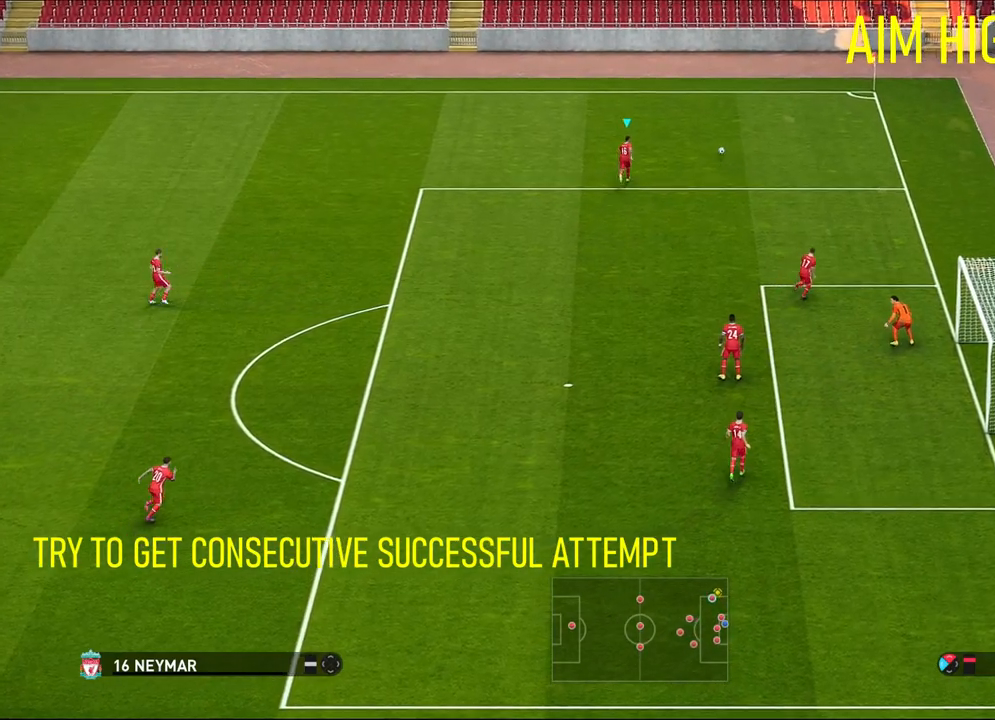
{"buttons": [], "left_stick": "down-left", "events": [[350, "left_stick", "down-left"]]}
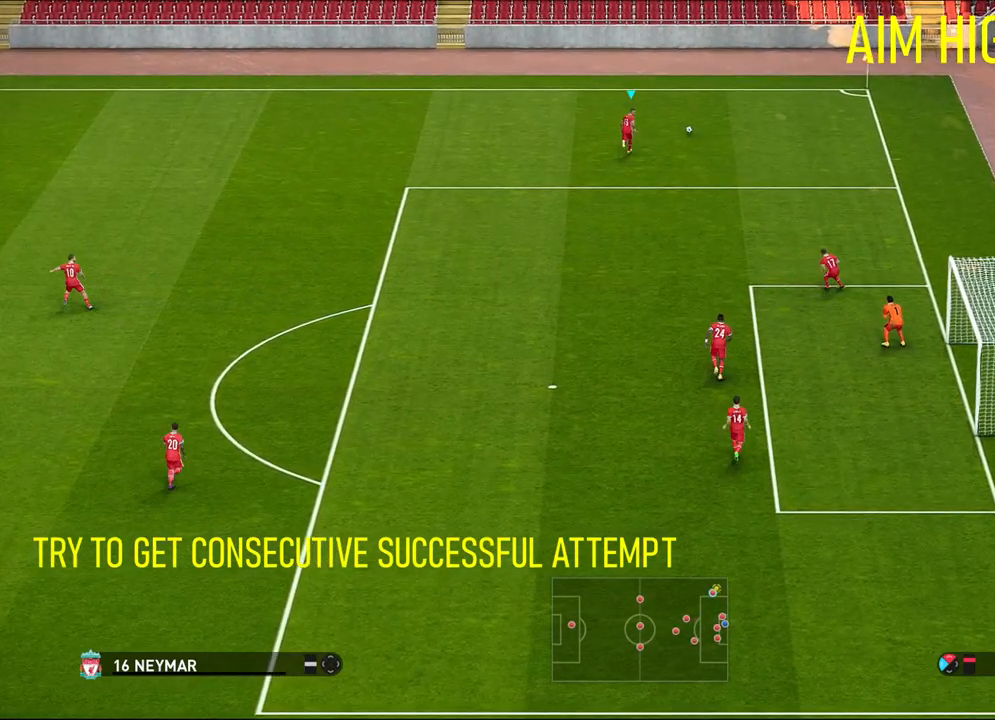
{"buttons": [], "left_stick": "down-left", "events": []}
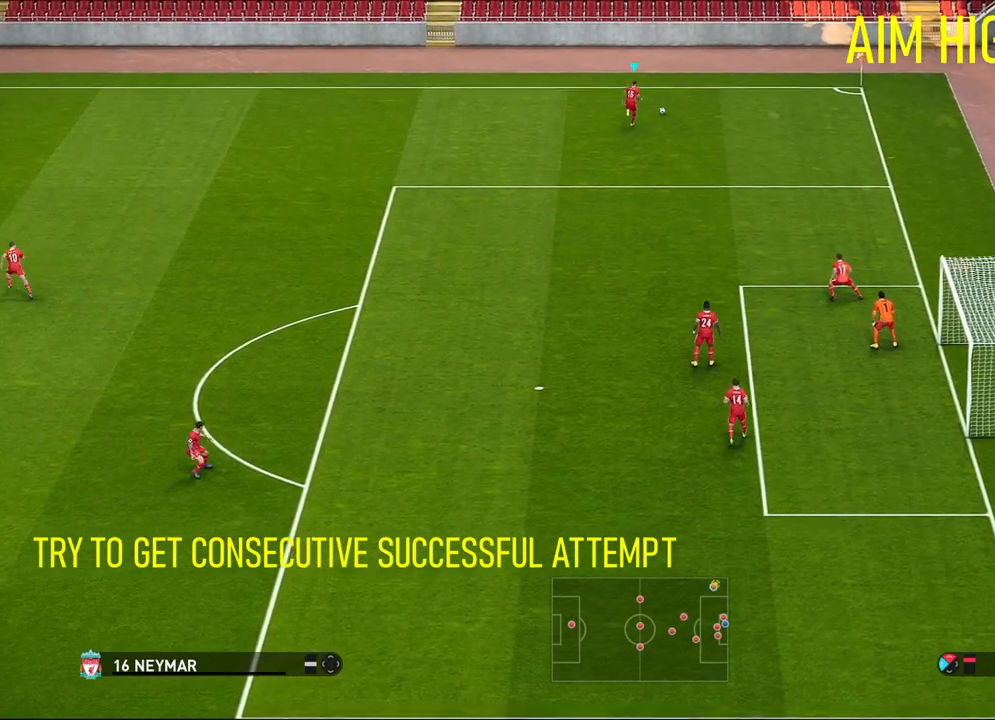
{"buttons": [], "left_stick": "down-left", "events": []}
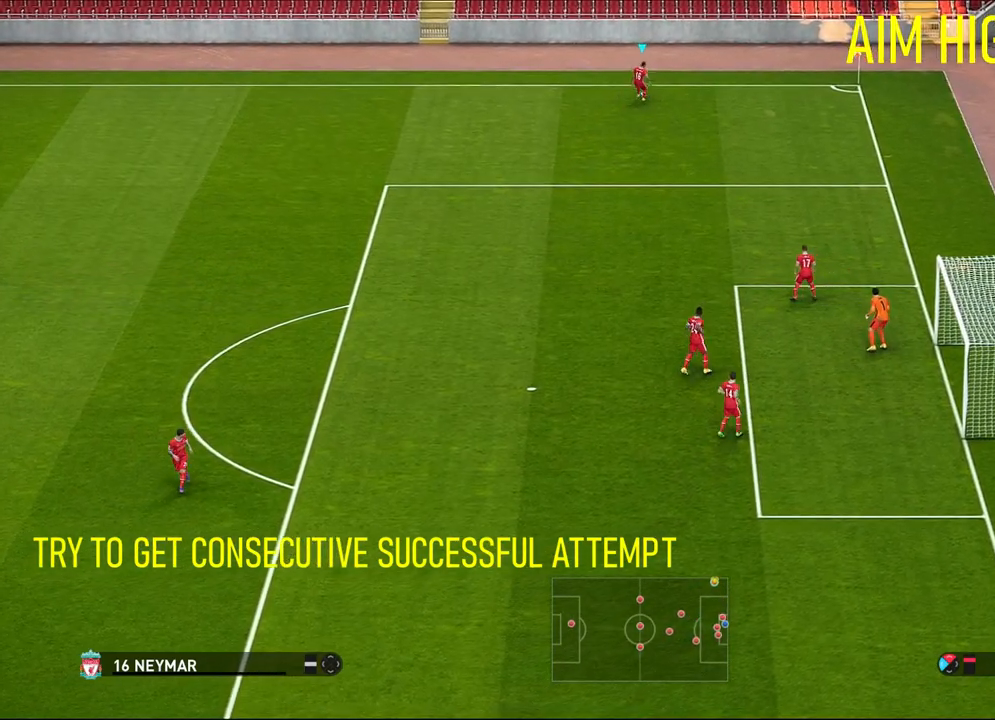
{"buttons": [], "left_stick": "down-left", "events": []}
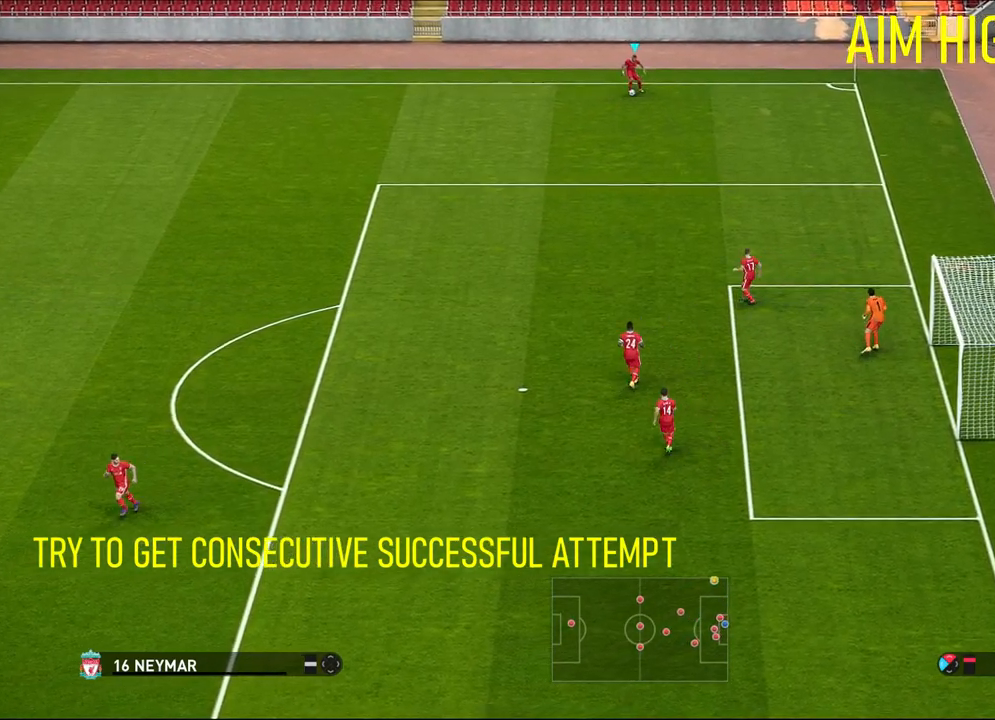
{"buttons": [], "left_stick": "down-left", "events": [[83, "CROSS", "down"], [217, "CROSS", "up"]]}
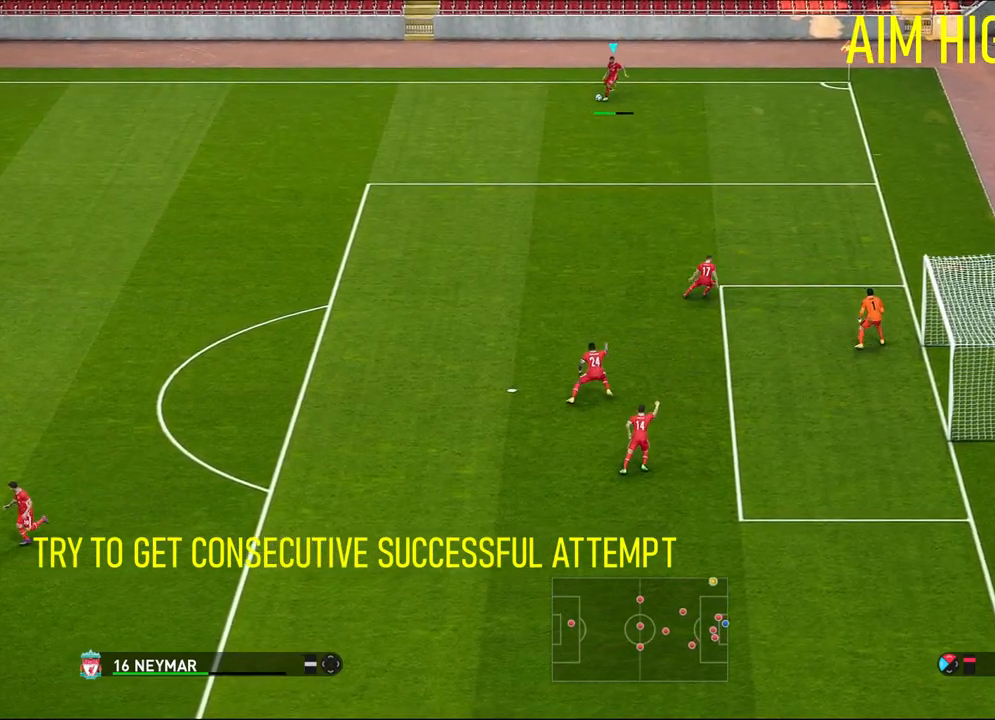
{"buttons": [], "left_stick": "center", "events": [[367, "left_stick", "center"]]}
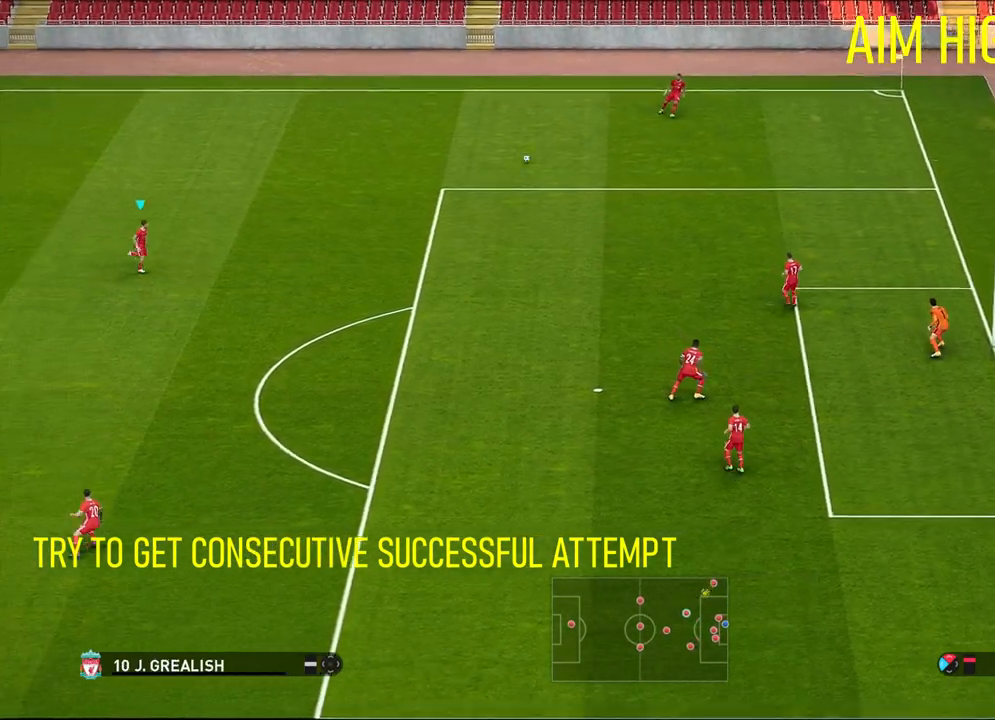
{"buttons": [], "left_stick": "left", "events": [[450, "left_stick", "left"]]}
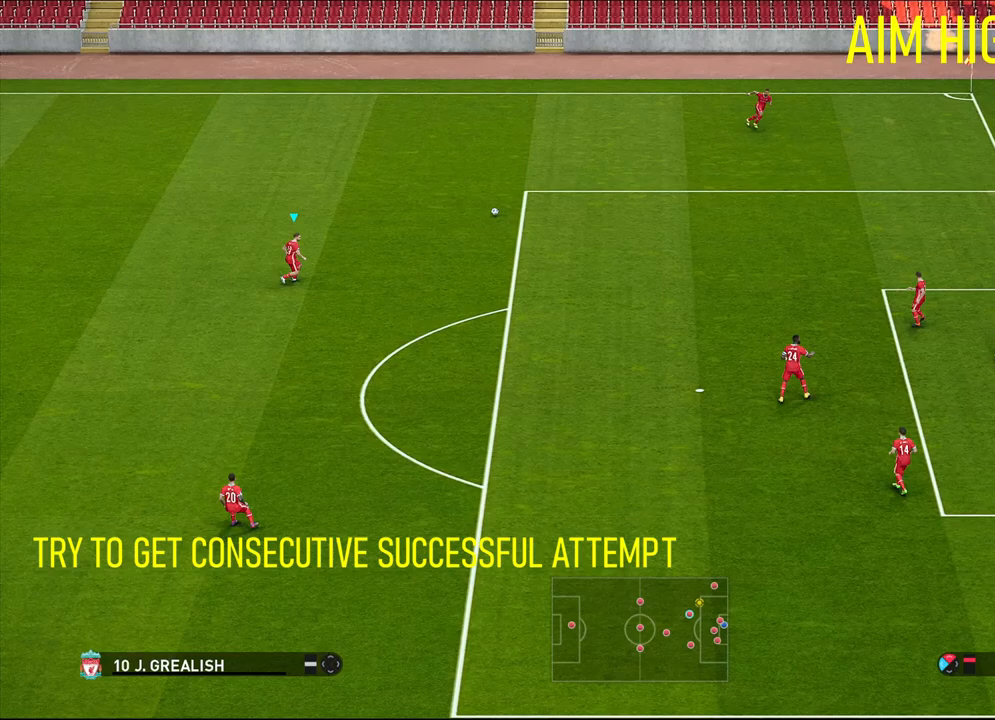
{"buttons": [], "left_stick": "left", "events": []}
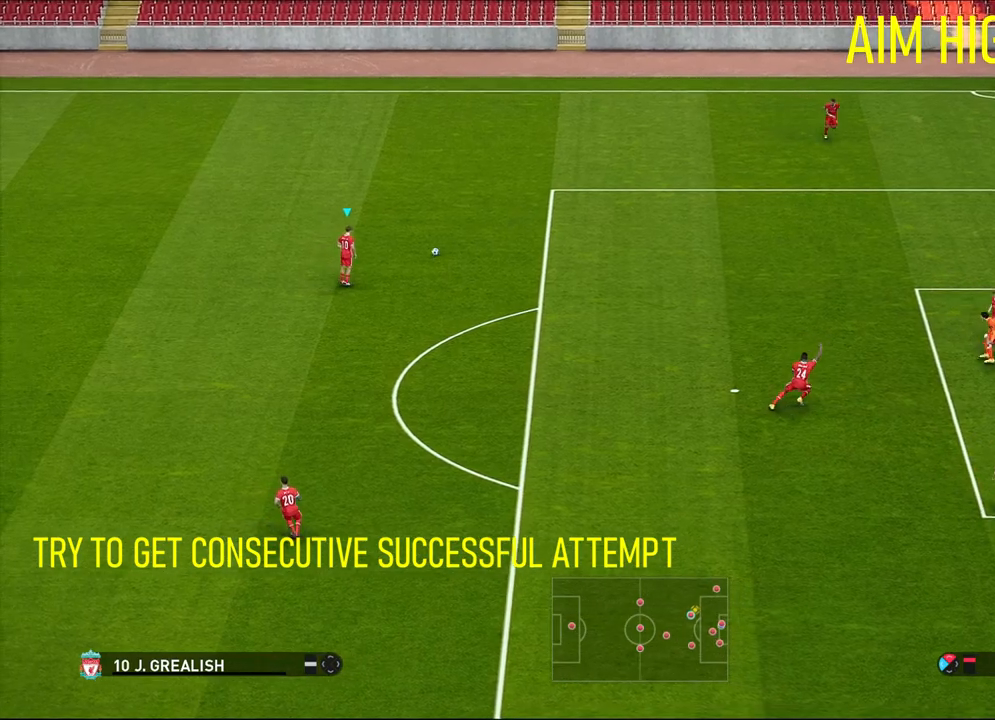
{"buttons": [], "left_stick": "up-left", "events": [[483, "left_stick", "up-left"]]}
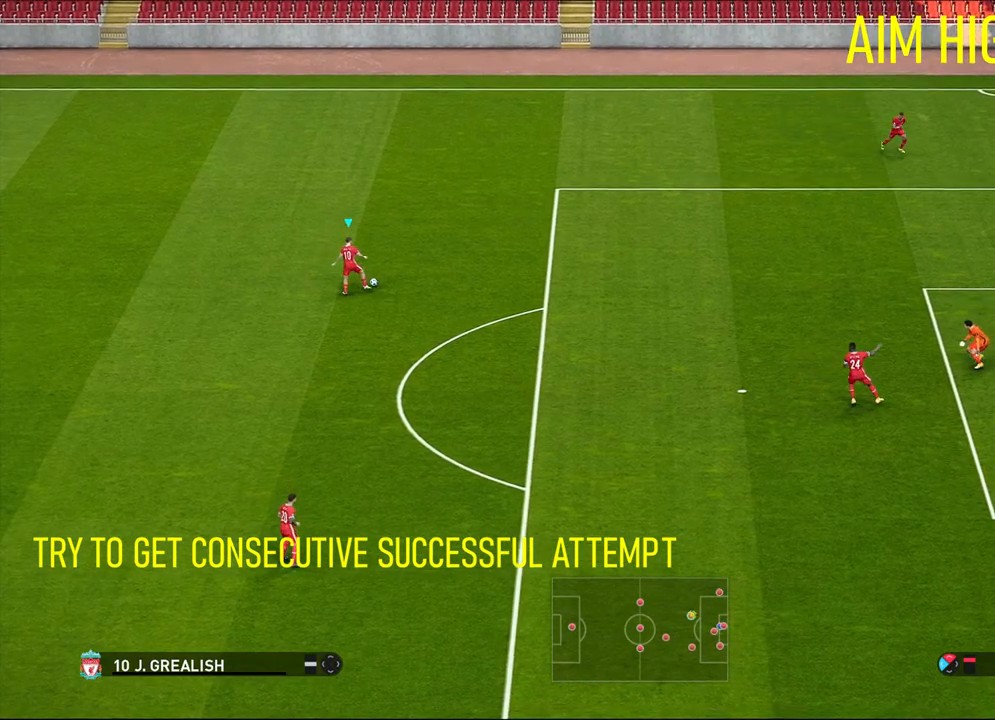
{"buttons": [], "left_stick": "up-left", "events": []}
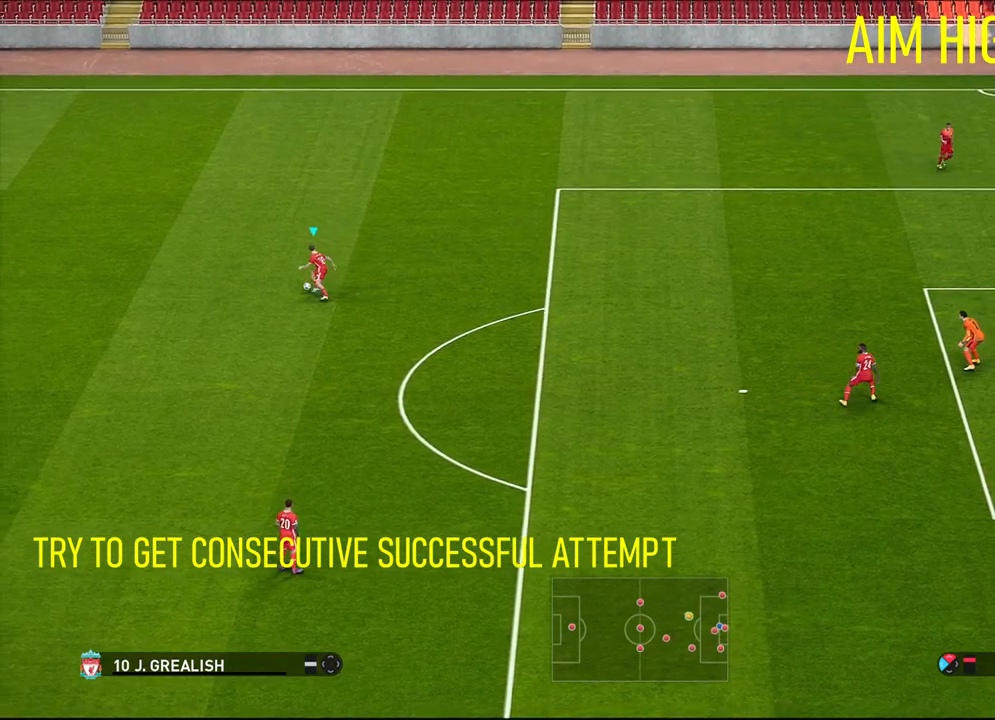
{"buttons": [], "left_stick": "up-left", "events": []}
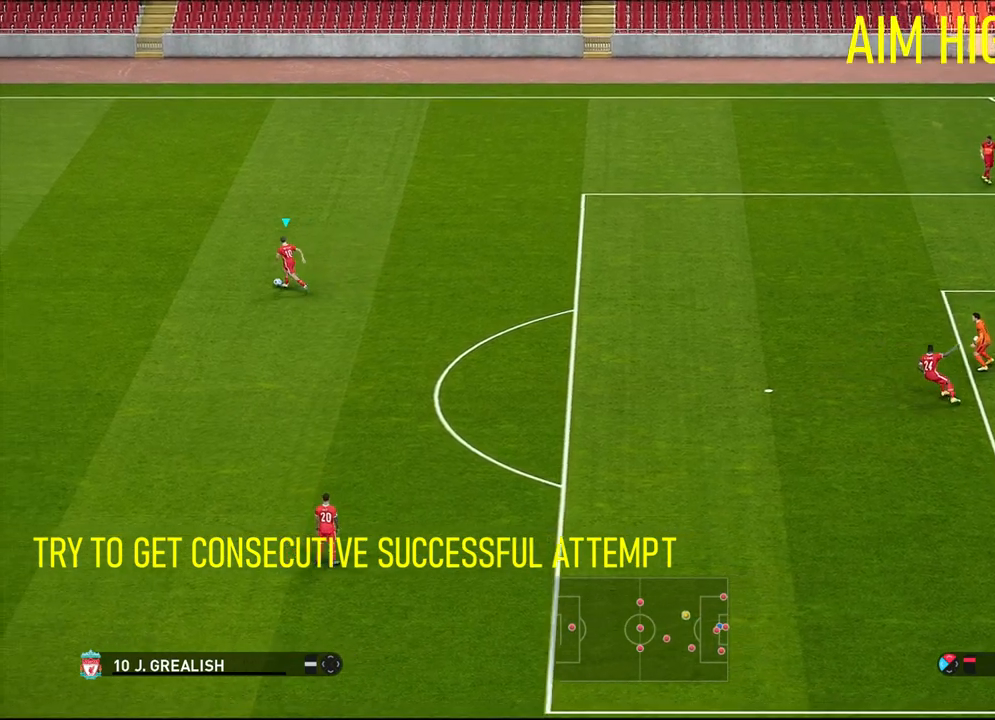
{"buttons": [], "left_stick": "center", "events": [[250, "left_stick", "center"]]}